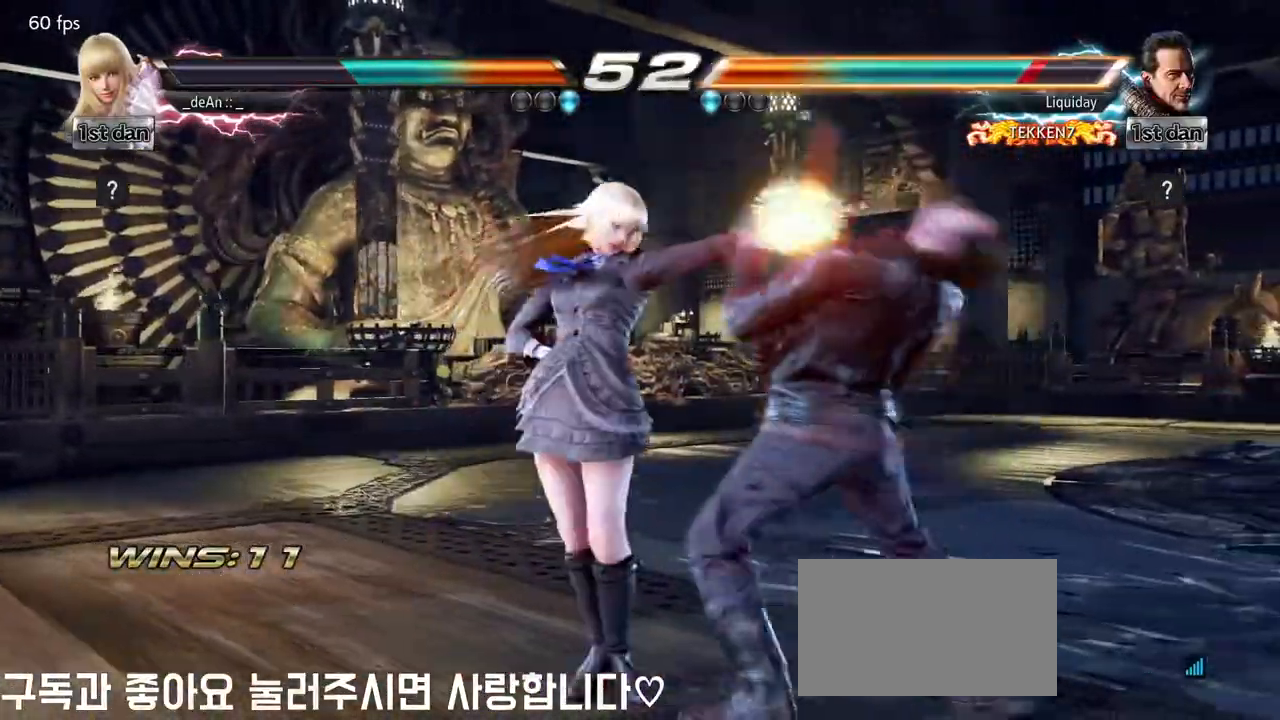
Gameplay with a controller (arcade stick); each line is a JSON object with the inputs held at the frame after it. "events" lists button and stick changes between this image and that frame as [ms after this image, input, new state], when the widget could be followed in between. Not read: L3 R3.
{"buttons": [], "left_stick": "center", "events": [[100, "left_stick", "down"], [133, "SQUARE", "down"], [267, "CROSS", "down"], [283, "SQUARE", "up"], [300, "left_stick", "center"], [350, "CROSS", "up"]]}
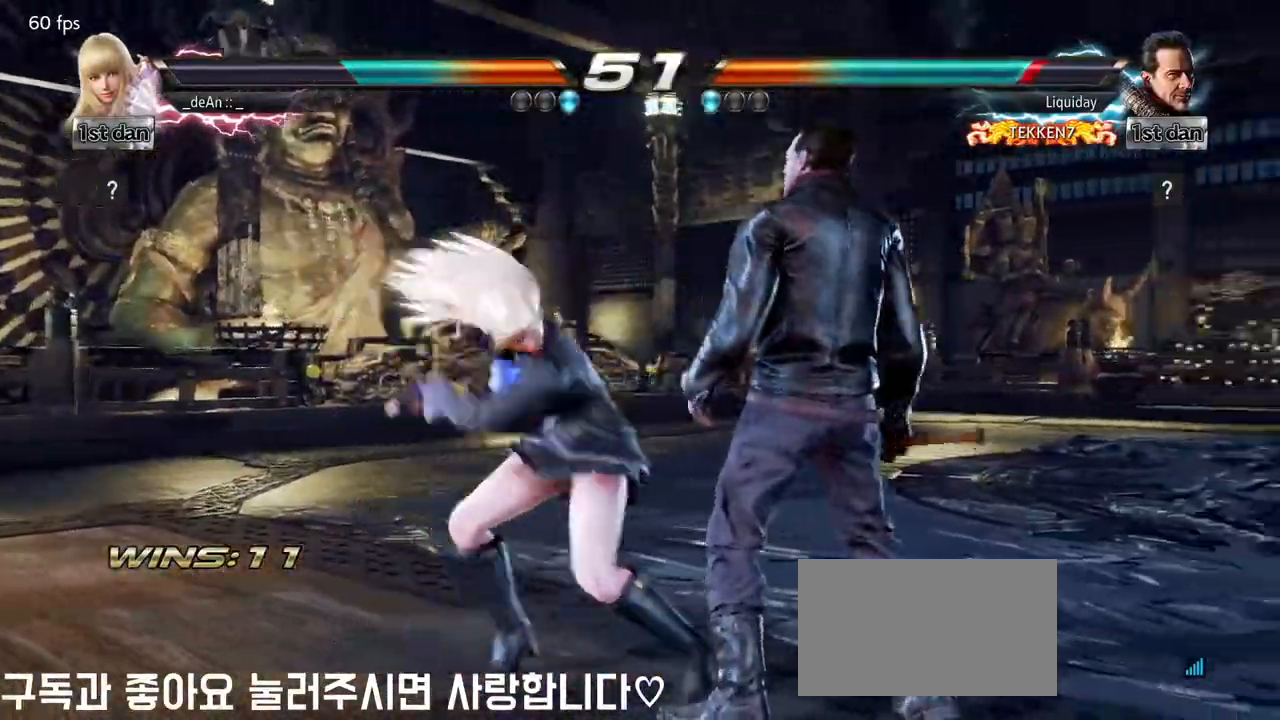
{"buttons": [], "left_stick": "center", "events": []}
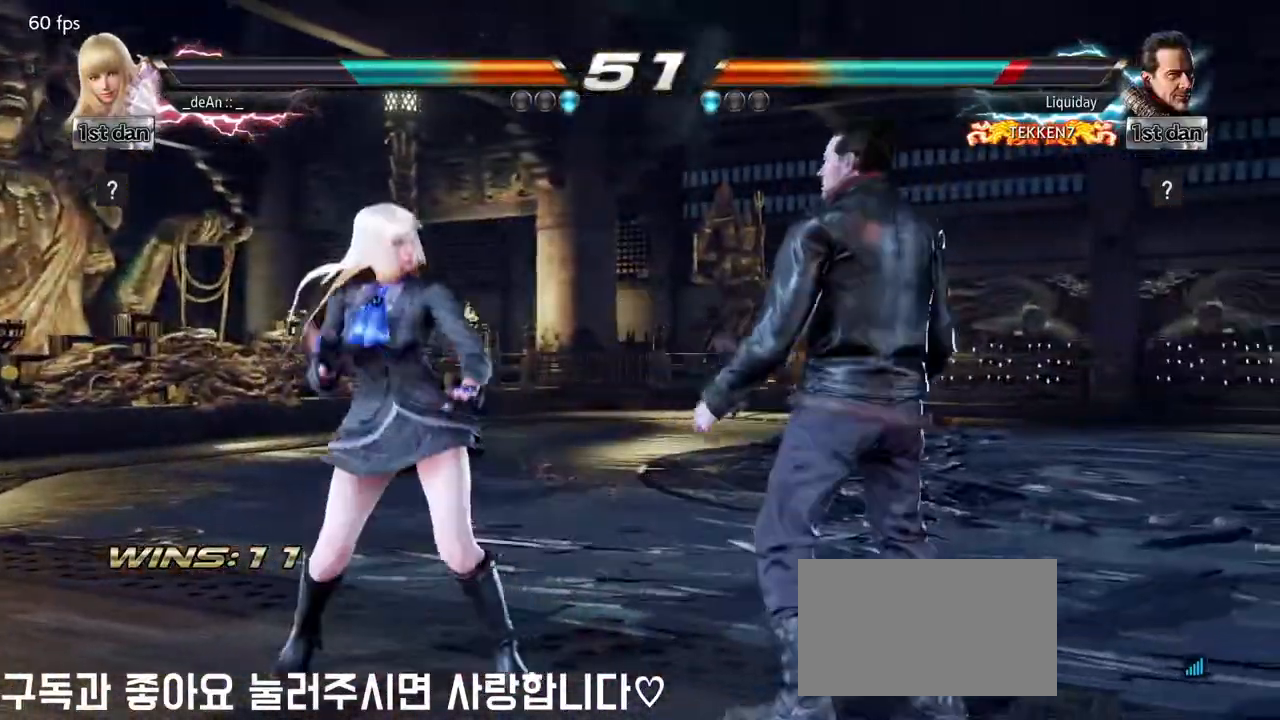
{"buttons": ["SQUARE"], "left_stick": "down", "events": [[33, "SQUARE", "down"], [200, "SQUARE", "up"], [383, "left_stick", "down"], [417, "SQUARE", "down"]]}
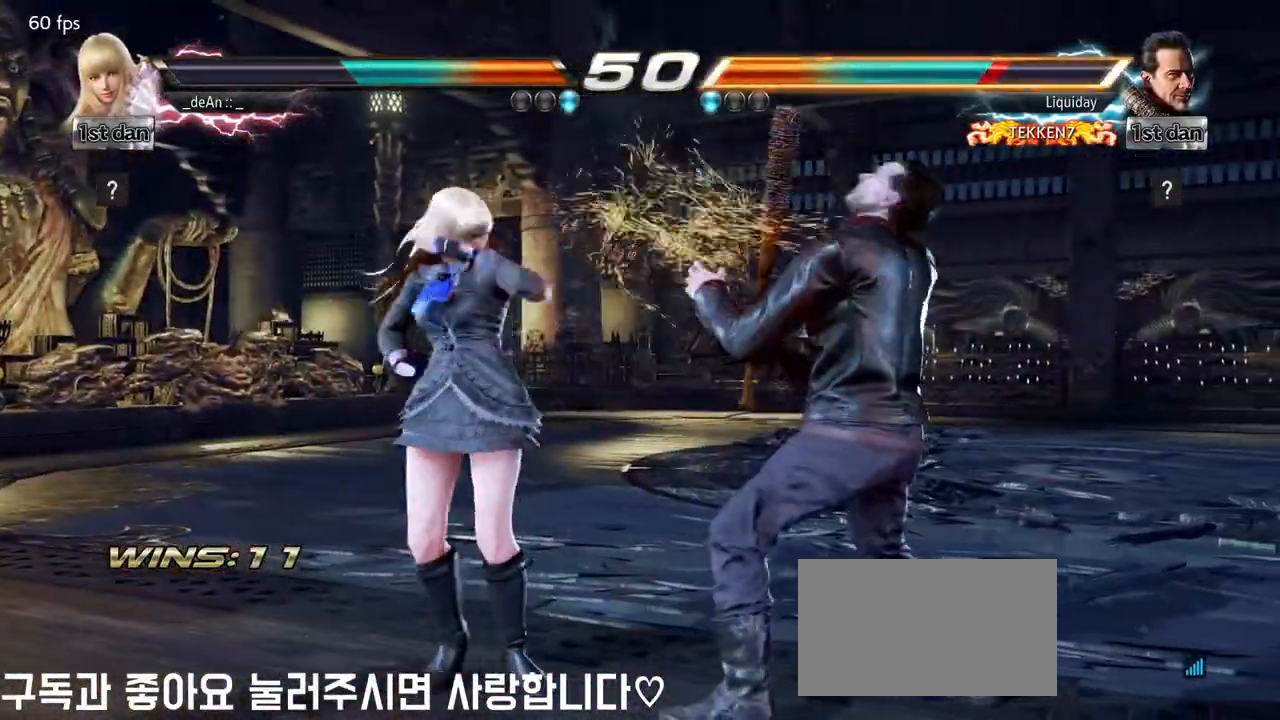
{"buttons": [], "left_stick": "center", "events": [[33, "TRIANGLE", "down"], [83, "SQUARE", "up"], [83, "left_stick", "center"], [133, "TRIANGLE", "up"]]}
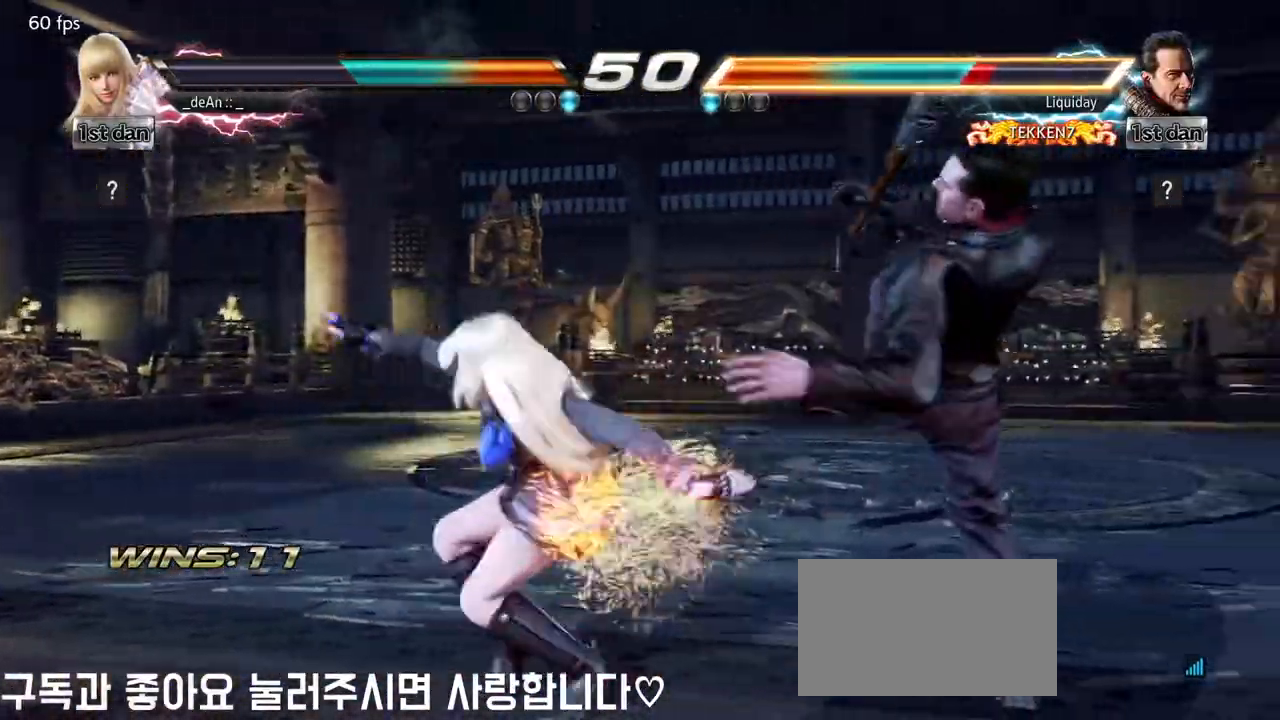
{"buttons": ["SQUARE"], "left_stick": "down", "events": [[433, "left_stick", "down"], [467, "SQUARE", "down"]]}
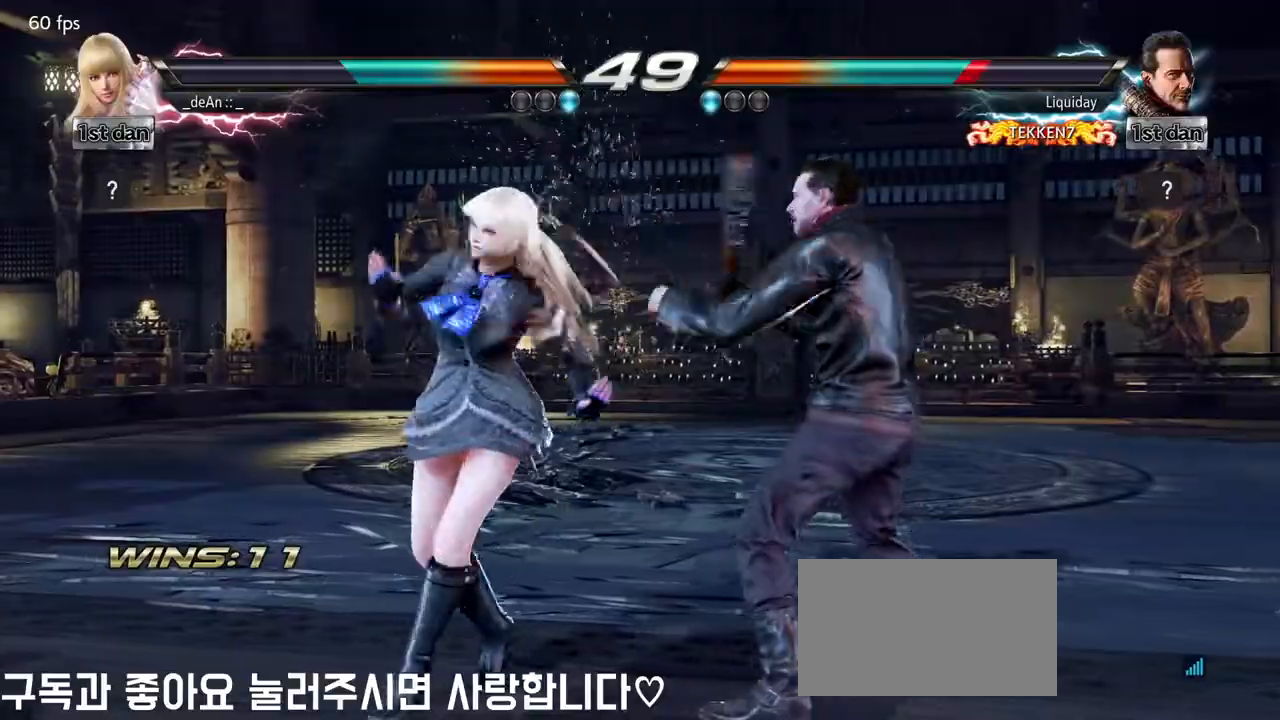
{"buttons": [], "left_stick": "center", "events": [[67, "TRIANGLE", "down"], [133, "SQUARE", "up"], [133, "left_stick", "center"], [183, "TRIANGLE", "up"]]}
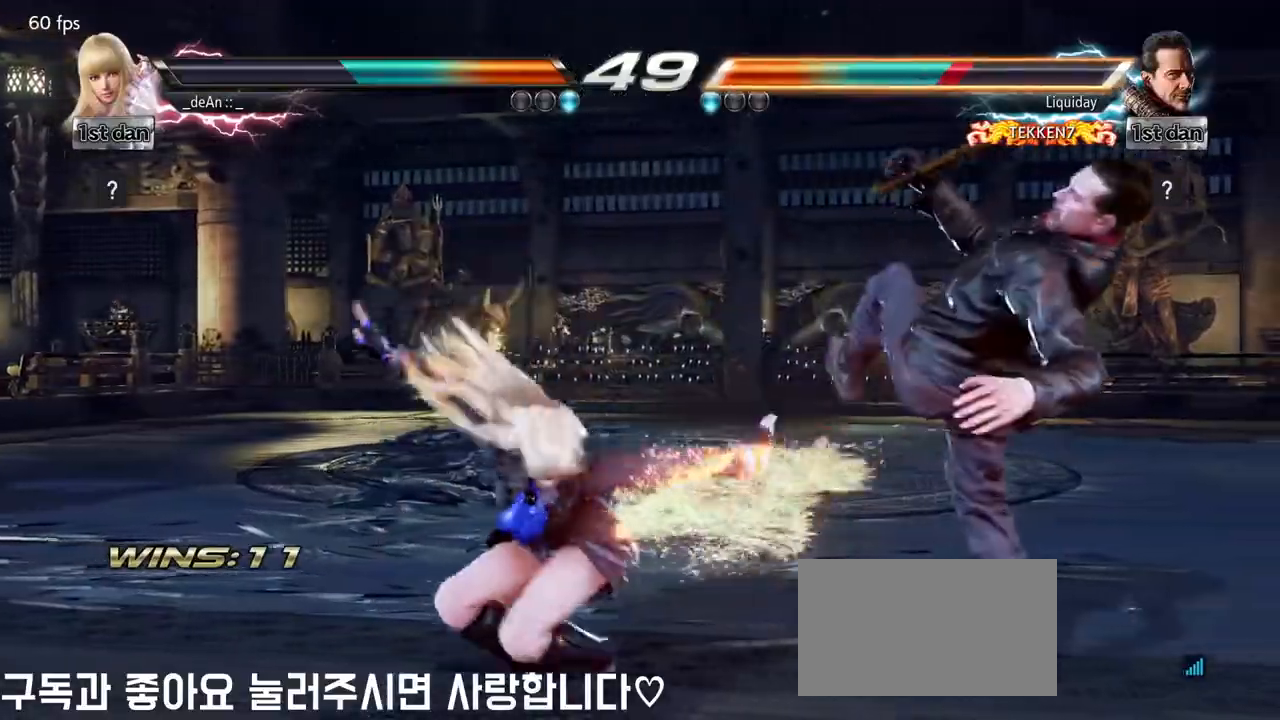
{"buttons": [], "left_stick": "down", "events": [[500, "left_stick", "down"]]}
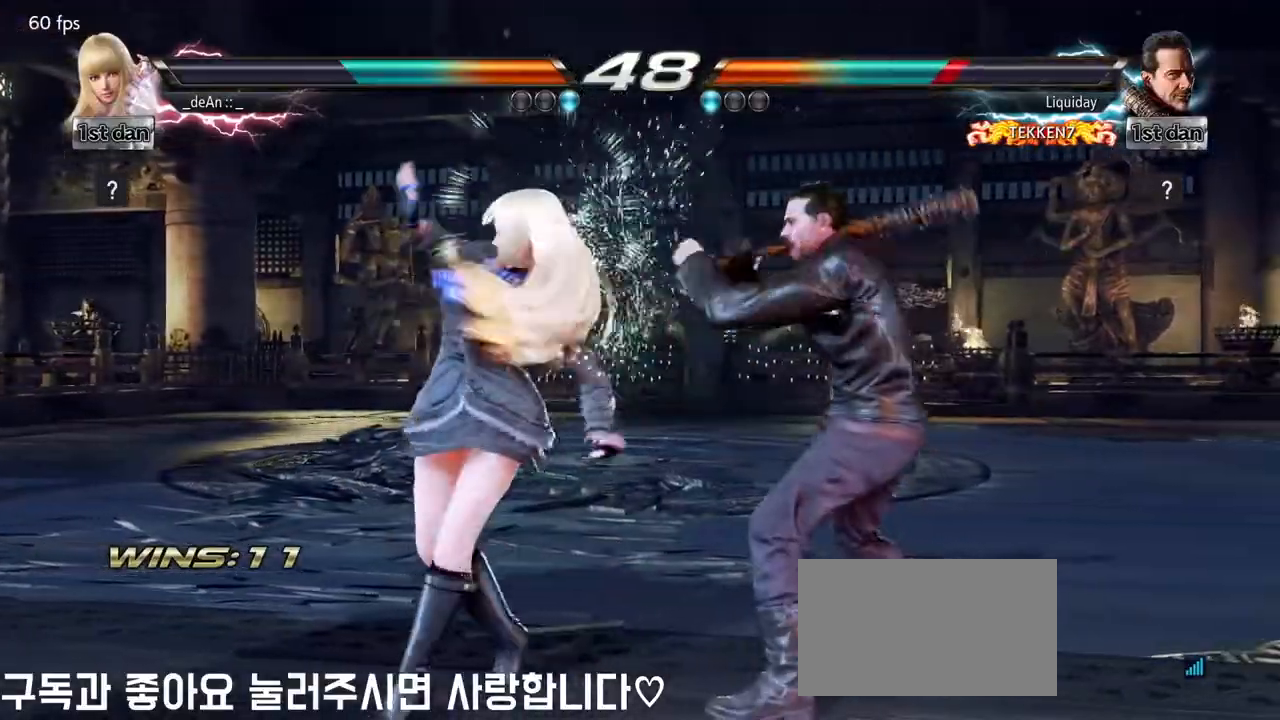
{"buttons": ["CIRCLE"], "left_stick": "center"}
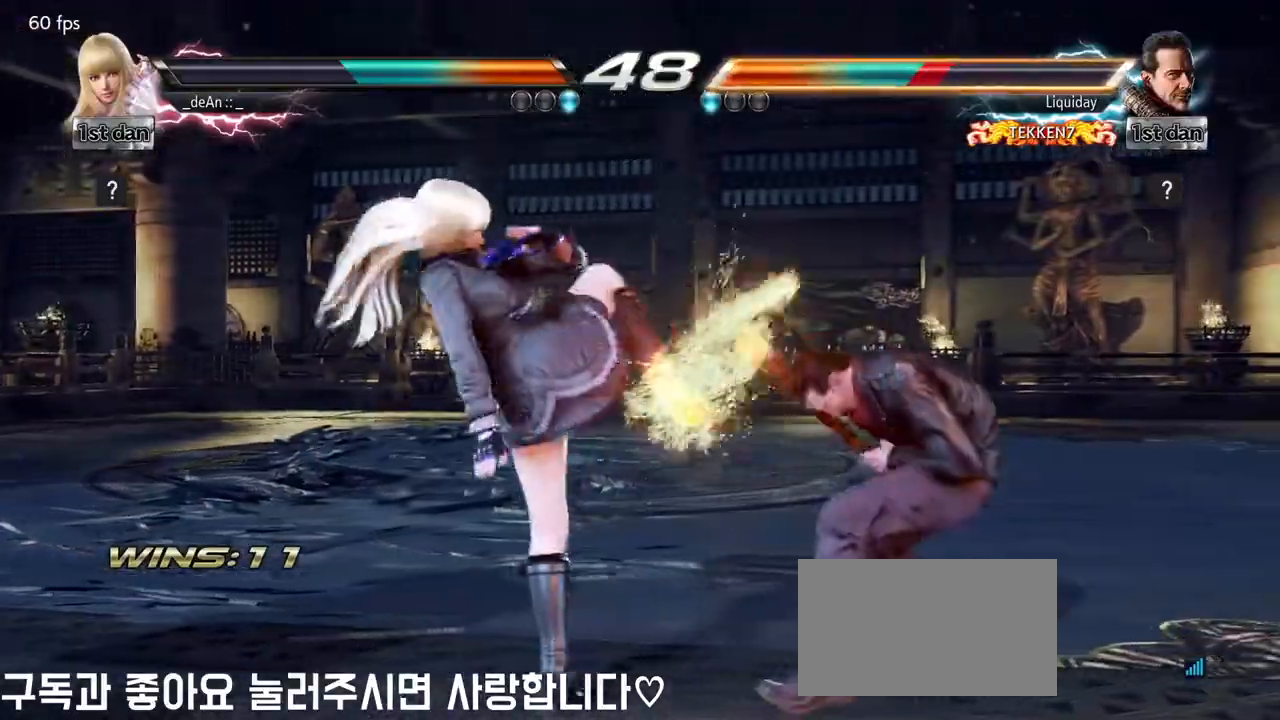
{"buttons": [], "left_stick": "center", "events": [[83, "CIRCLE", "up"], [133, "CIRCLE", "down"], [367, "CIRCLE", "up"]]}
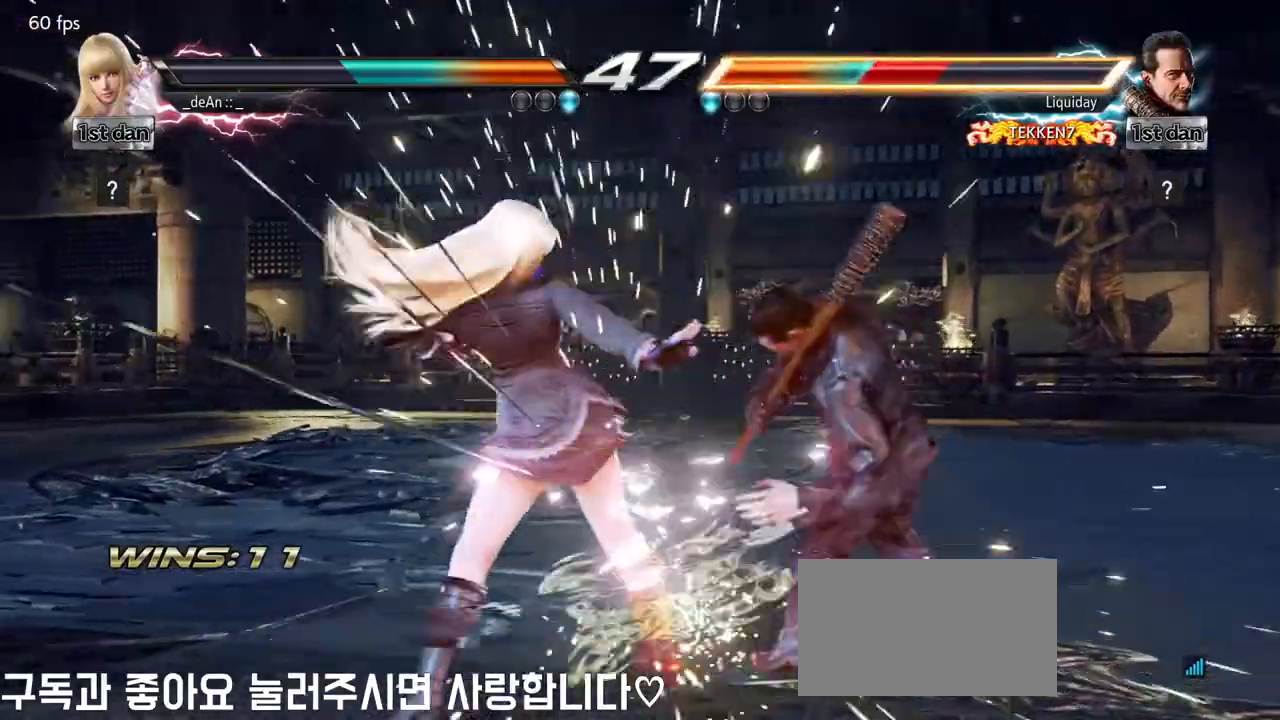
{"buttons": [], "left_stick": "center", "events": [[200, "left_stick", "down"], [283, "SQUARE", "down"], [383, "TRIANGLE", "down"], [433, "left_stick", "center"], [450, "SQUARE", "up"], [500, "TRIANGLE", "up"]]}
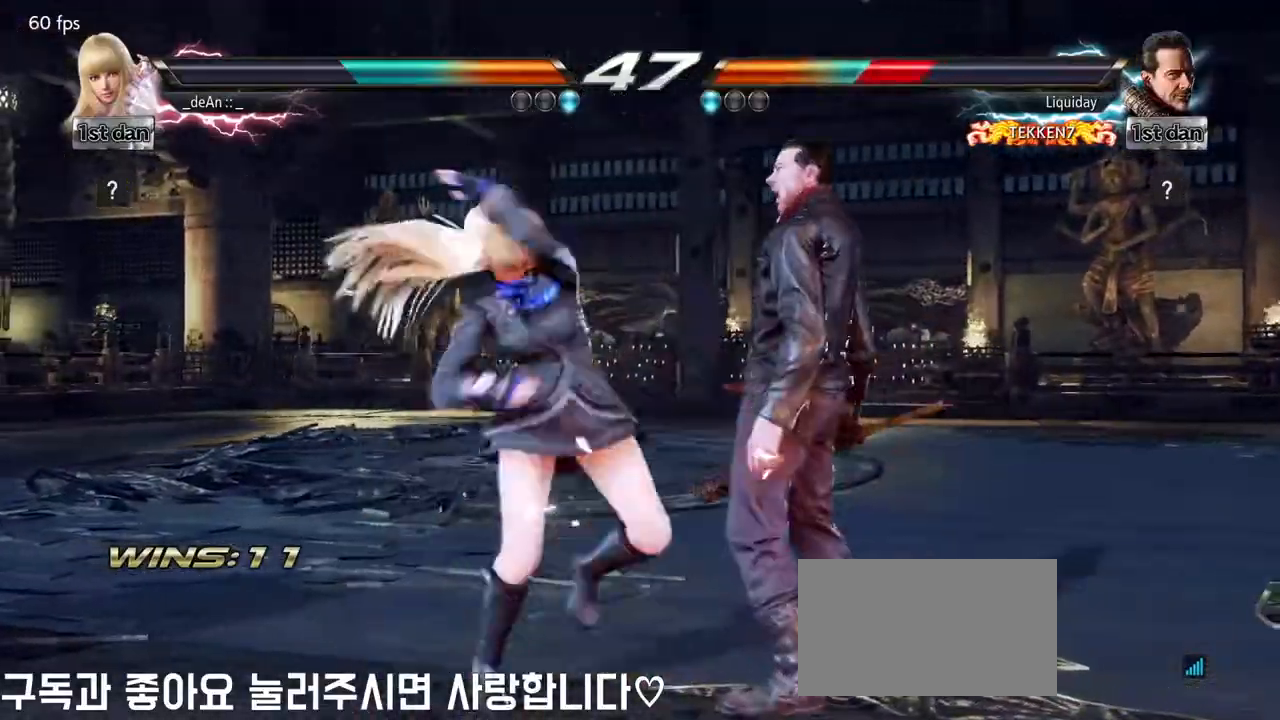
{"buttons": [], "left_stick": "center", "events": []}
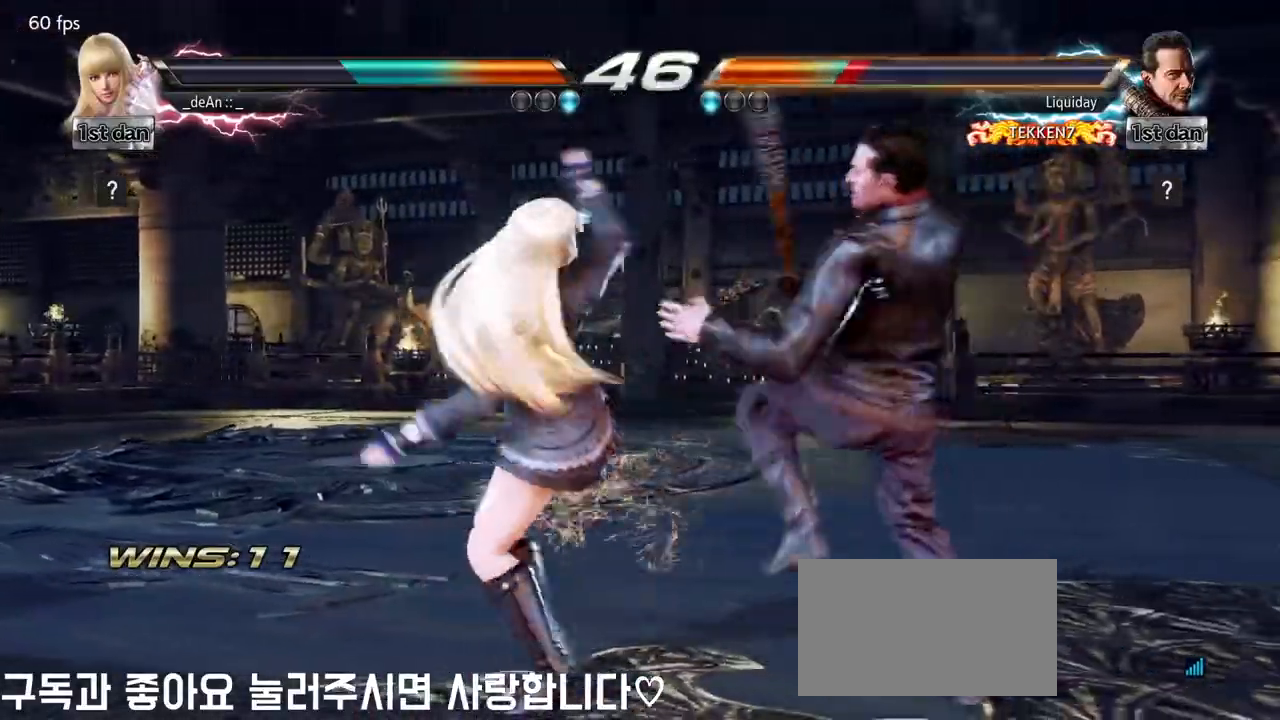
{"buttons": [], "left_stick": "center", "events": [[167, "SQUARE", "down"], [167, "left_stick", "down"], [217, "SQUARE", "up"], [217, "left_stick", "center"], [367, "SQUARE", "down"], [500, "SQUARE", "up"]]}
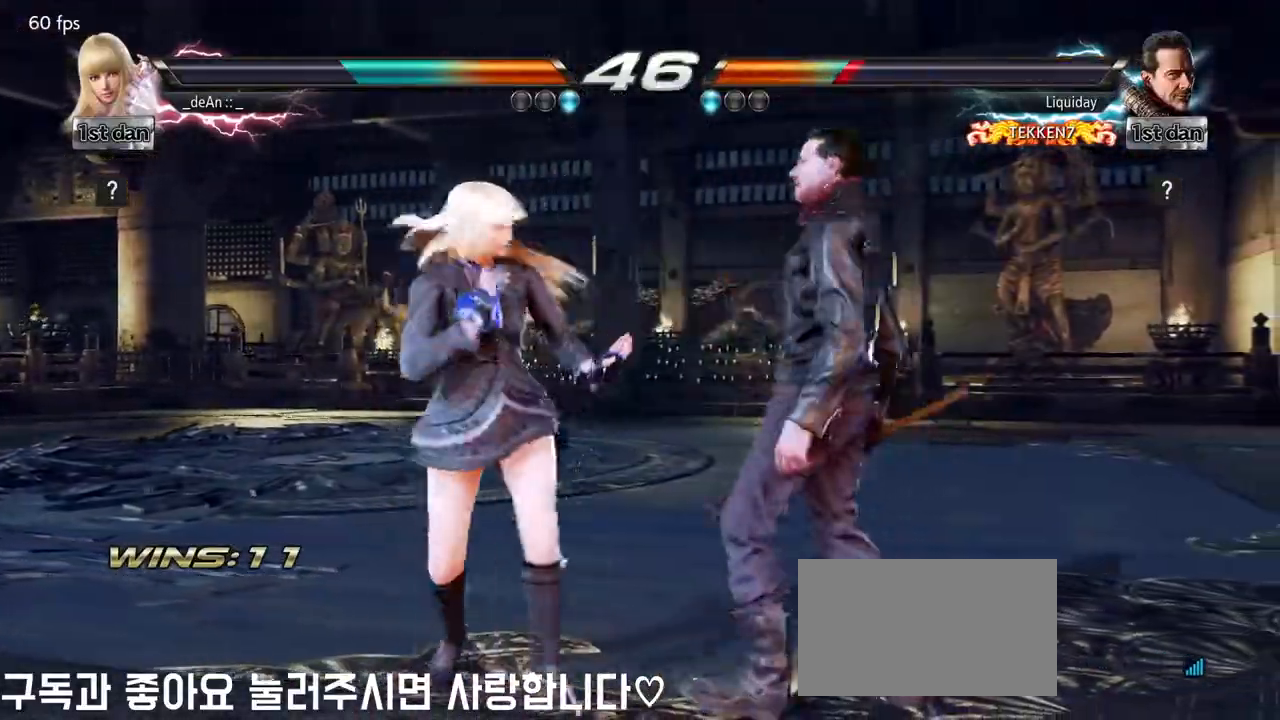
{"buttons": [], "left_stick": "center", "events": [[317, "SQUARE", "down"], [467, "SQUARE", "up"]]}
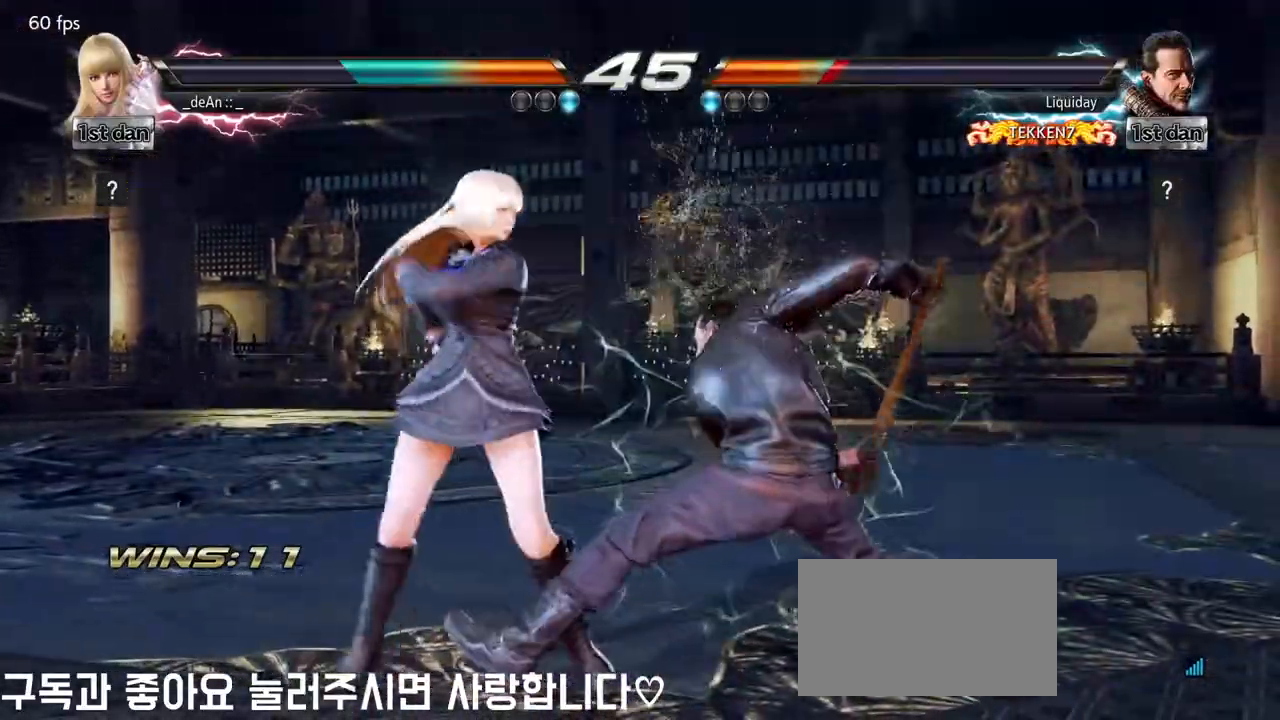
{"buttons": [], "left_stick": "left", "events": [[17, "left_stick", "left"]]}
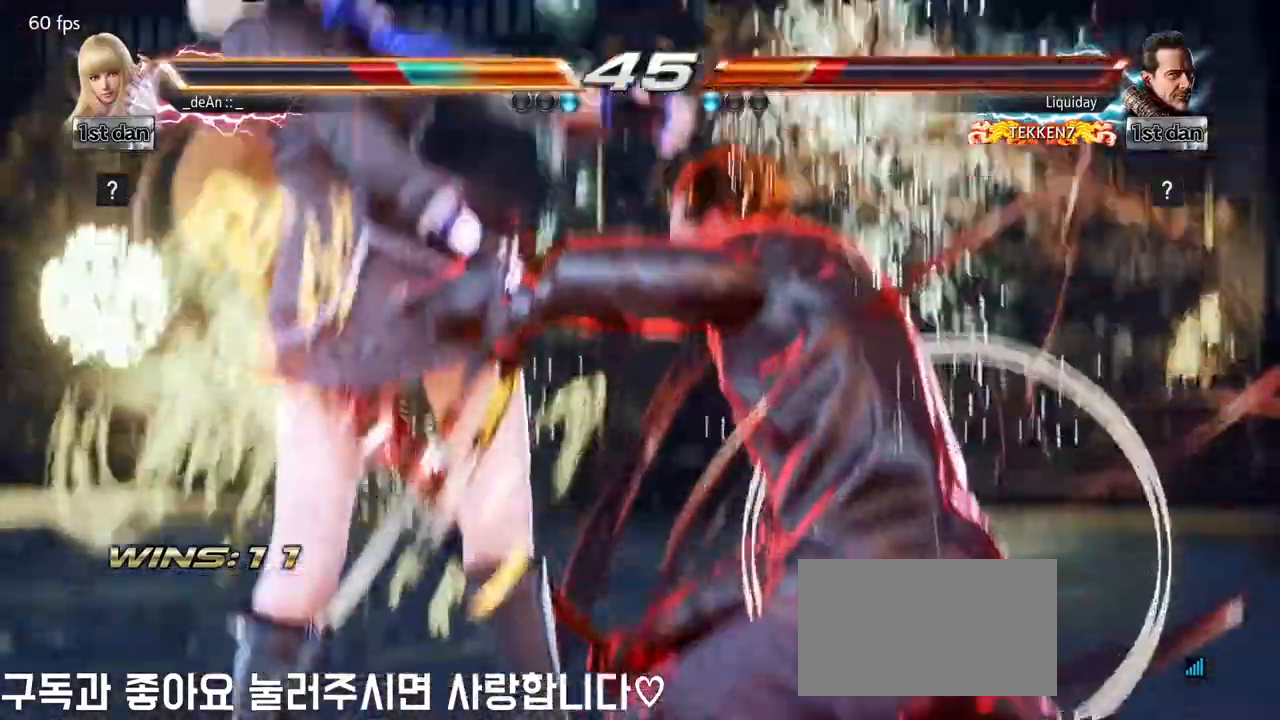
{"buttons": [], "left_stick": "left", "events": []}
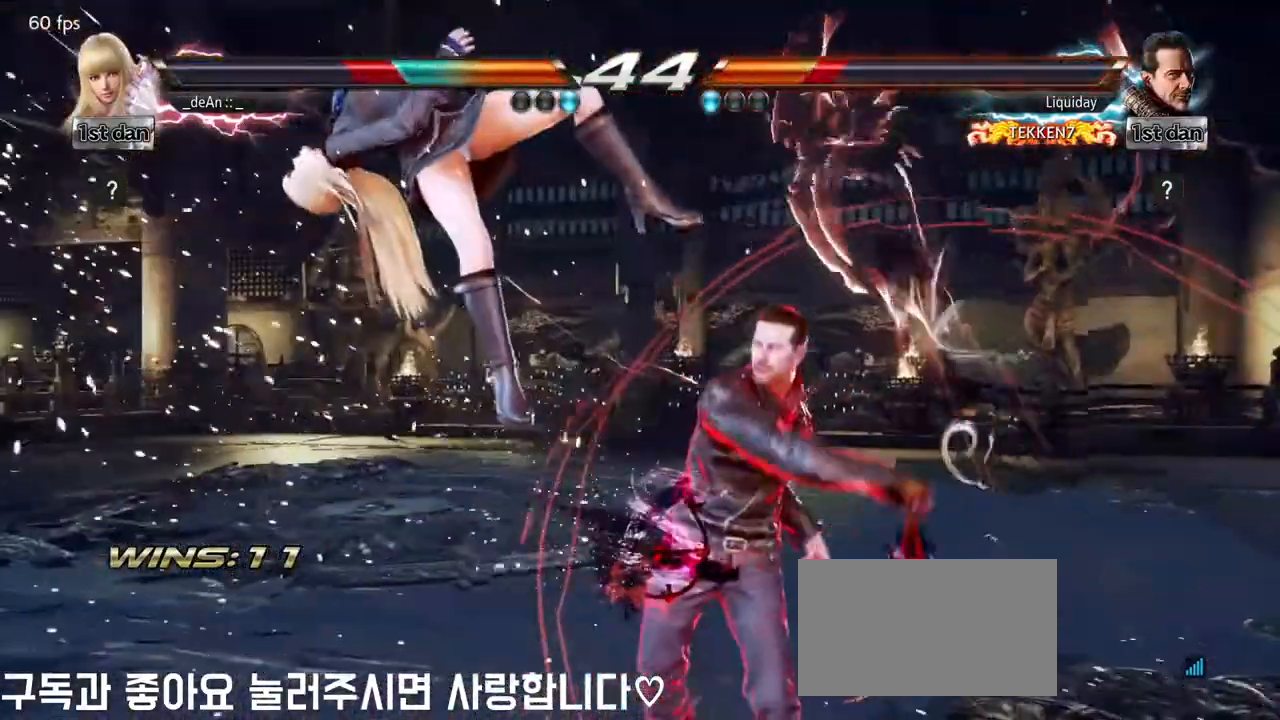
{"buttons": [], "left_stick": "left", "events": []}
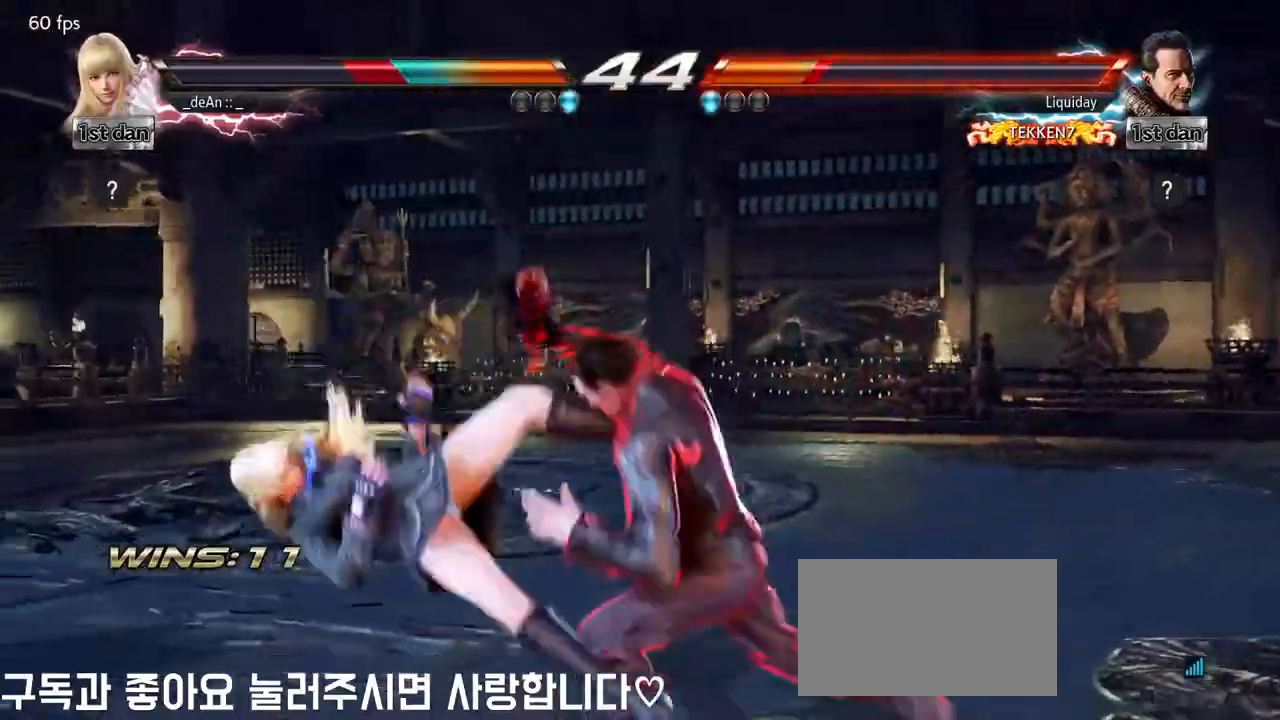
{"buttons": [], "left_stick": "left", "events": []}
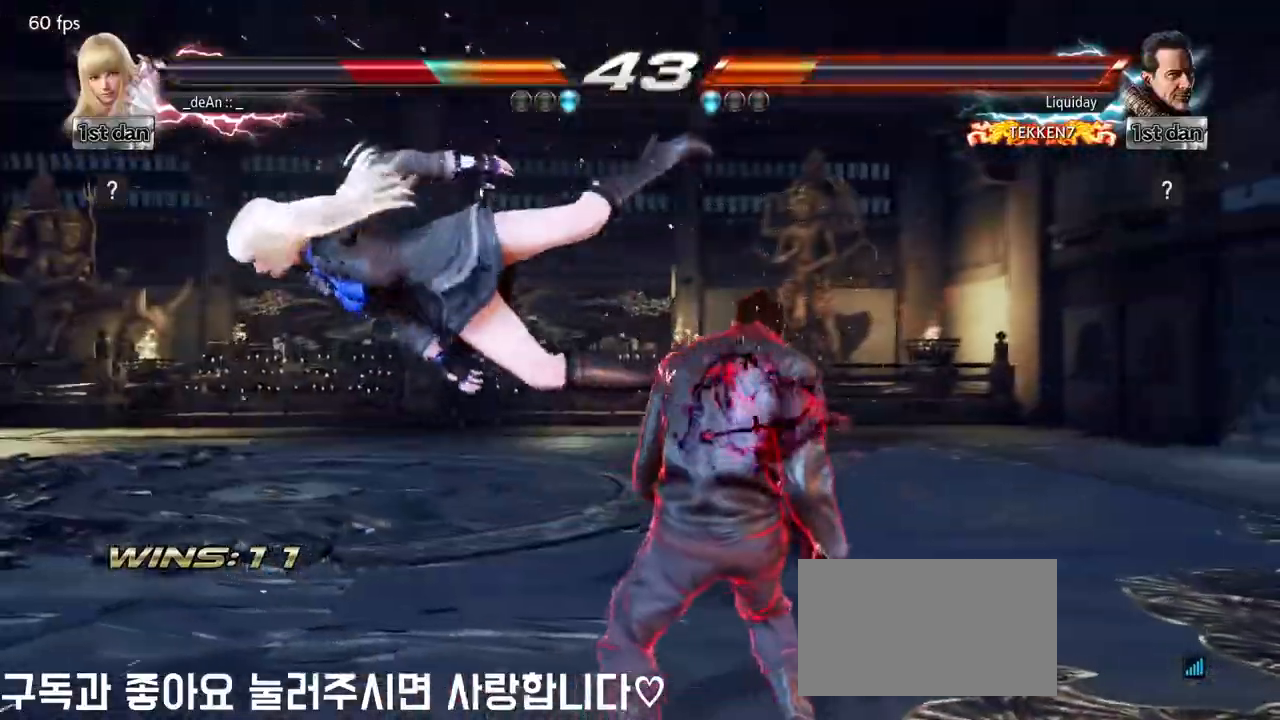
{"buttons": [], "left_stick": "left", "events": []}
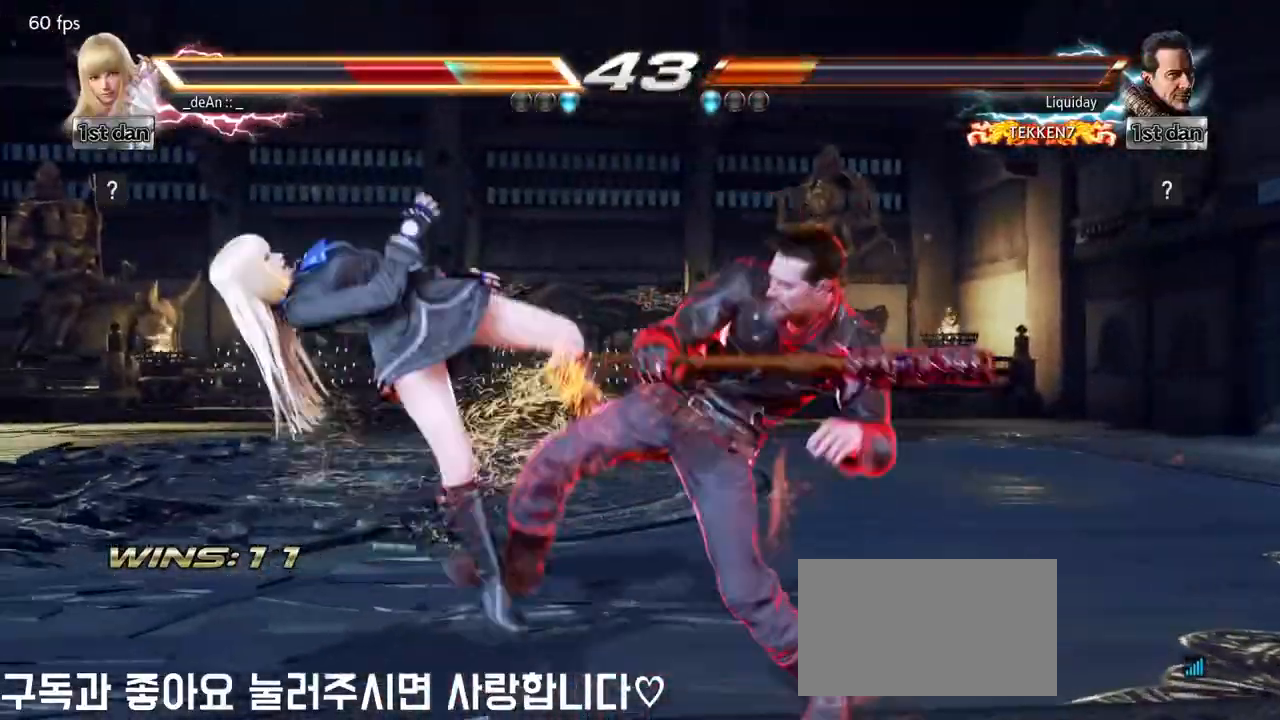
{"buttons": [], "left_stick": "left", "events": []}
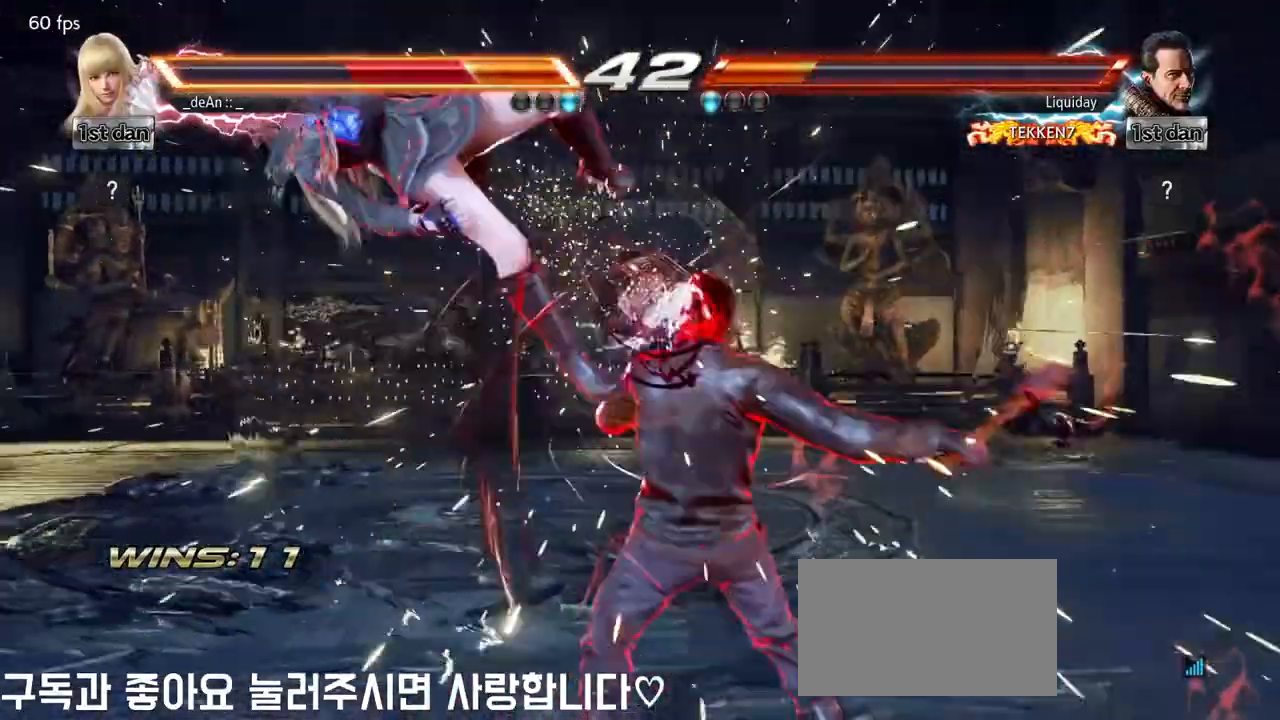
{"buttons": [], "left_stick": "left", "events": []}
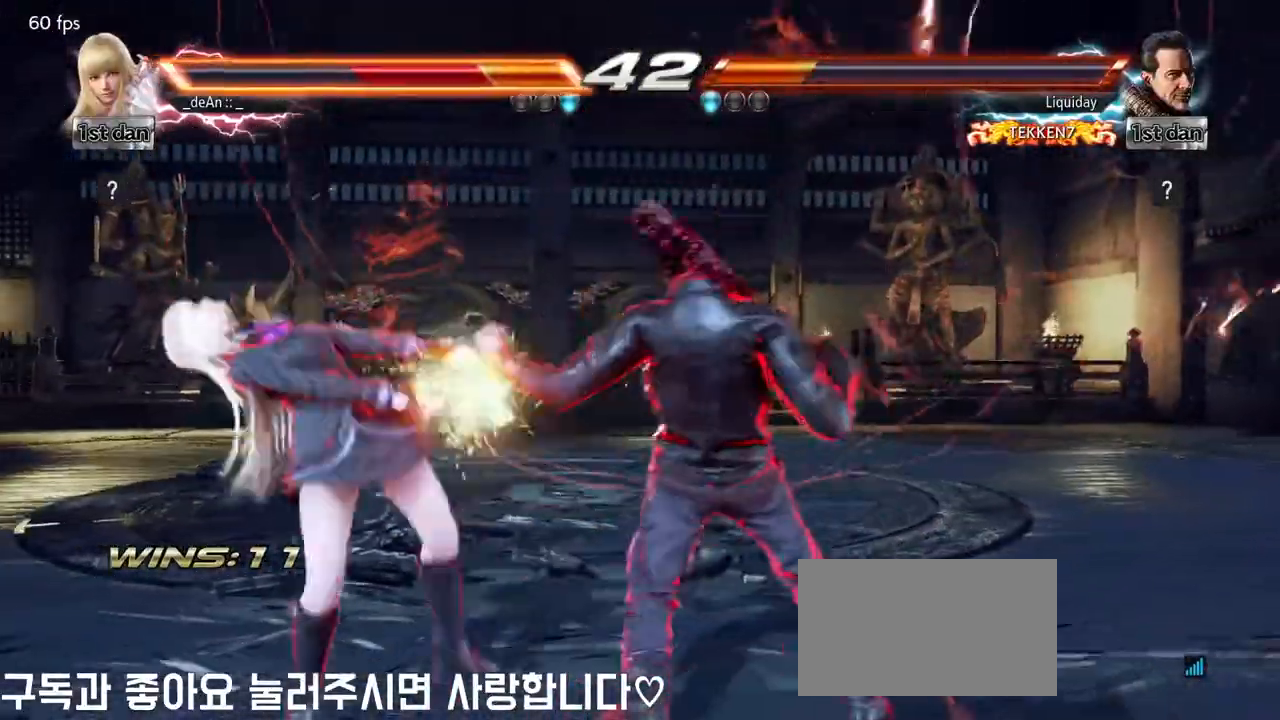
{"buttons": [], "left_stick": "left", "events": []}
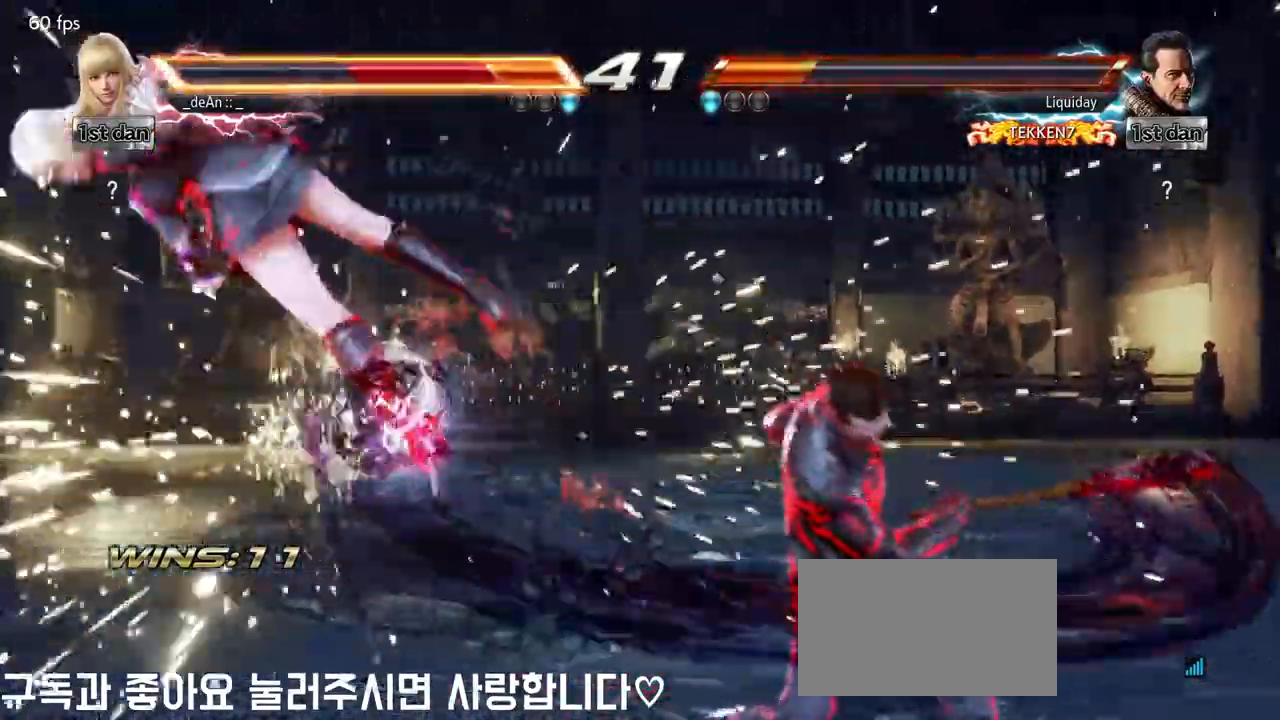
{"buttons": [], "left_stick": "left", "events": []}
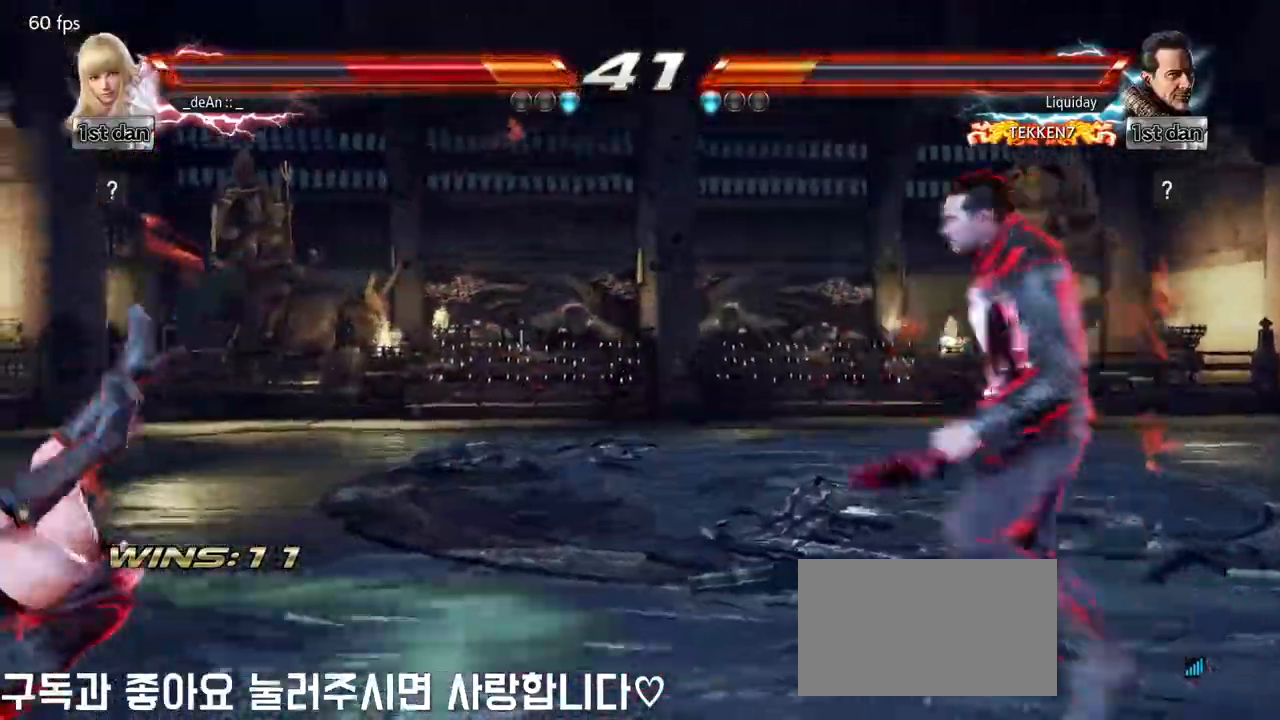
{"buttons": [], "left_stick": "left", "events": []}
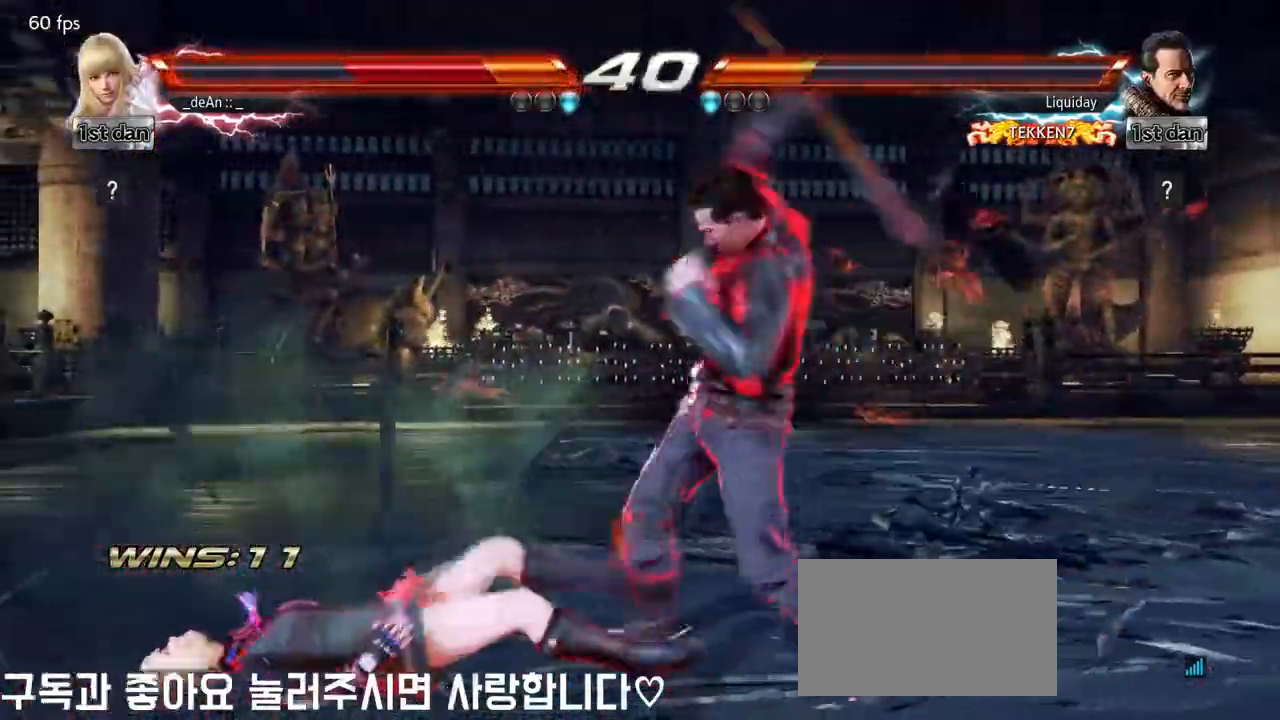
{"buttons": [], "left_stick": "left", "events": []}
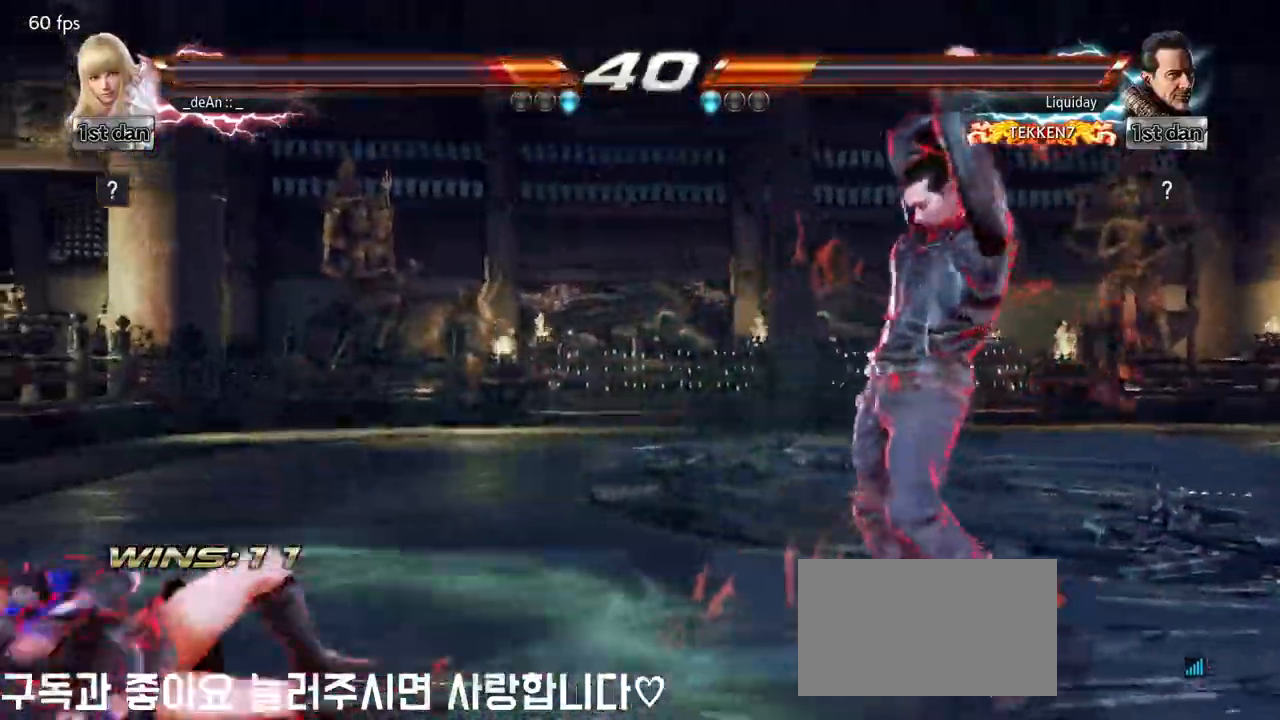
{"buttons": [], "left_stick": "center", "events": [[283, "left_stick", "center"], [333, "left_stick", "right"], [400, "left_stick", "center"]]}
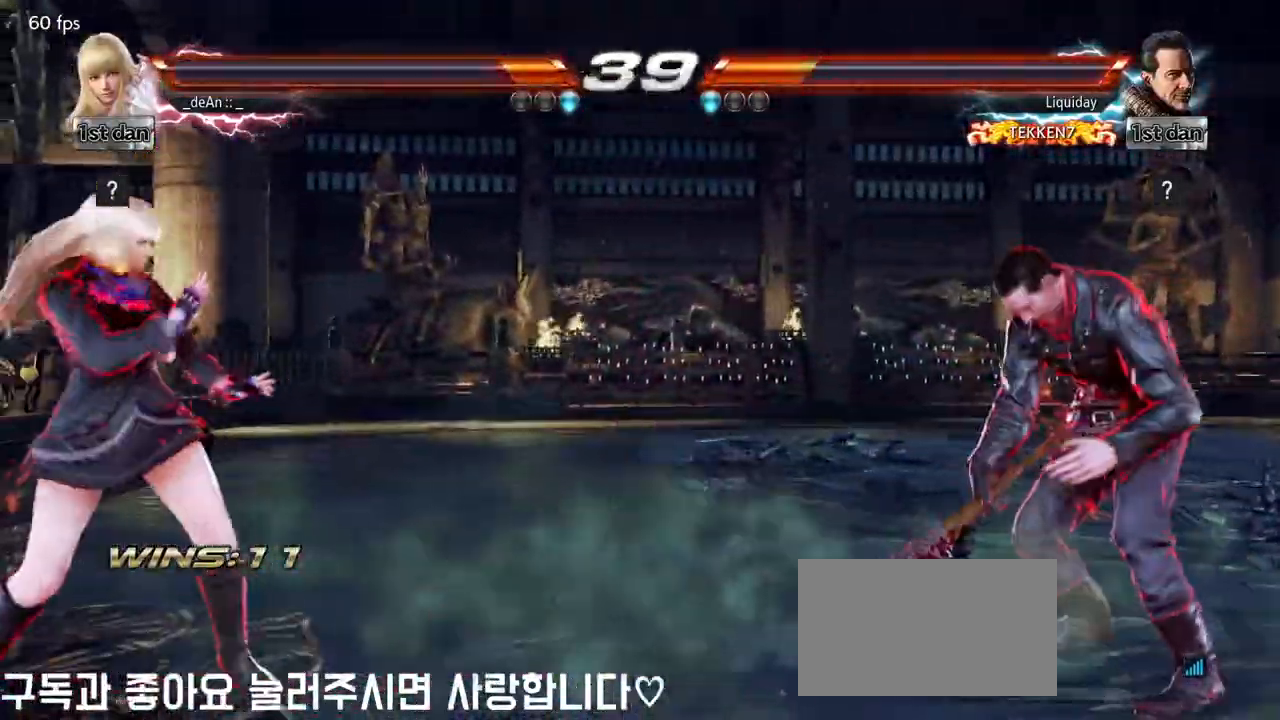
{"buttons": [], "left_stick": "left", "events": [[17, "left_stick", "right"], [233, "left_stick", "left"], [350, "left_stick", "center"], [417, "left_stick", "left"]]}